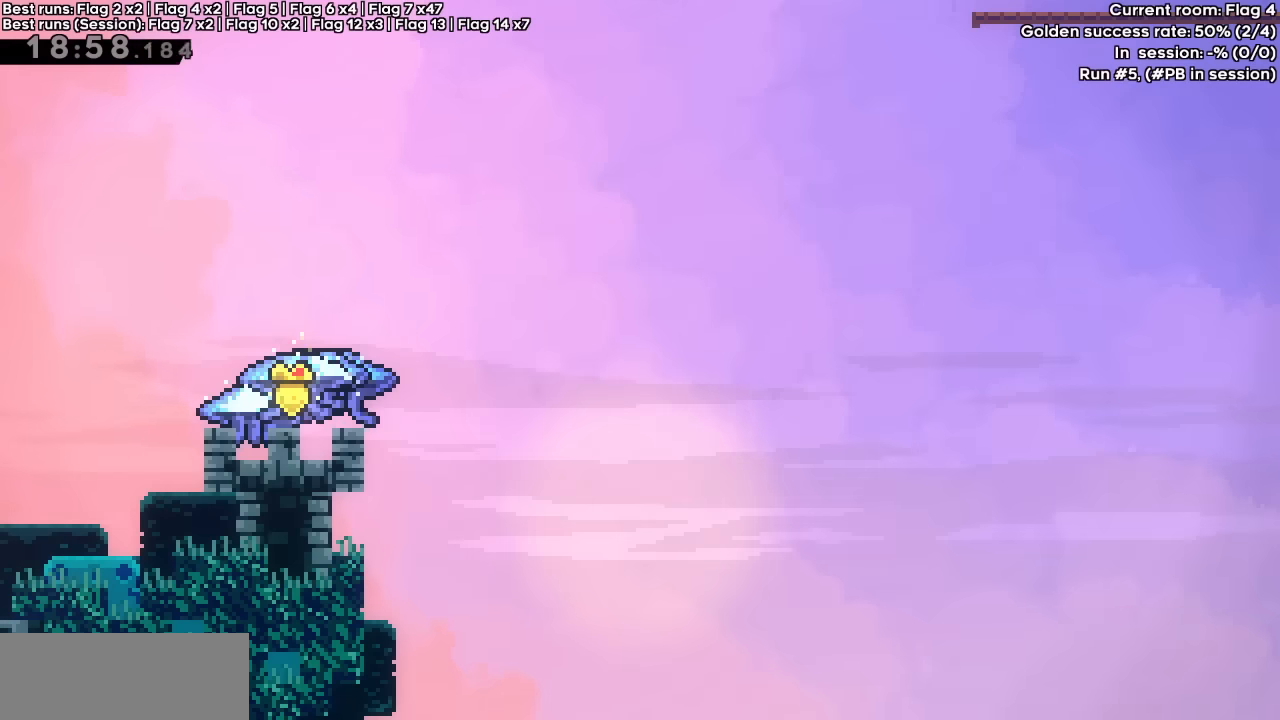
Gameplay with keyboard; each line is a JSON object with the keys held at the frame after it. "events" lists presses ("down") and releases ("up") of "dash", "demo", "down", "grab", "jump", "jump2", "left", "right" and "up" between this image and that frame as [ms after this image, input, new state], when the widget could be followed in between. No other keys are recorded. Mouse input is not recorded. Key names are as the overlay labels them; some are game actions (e.g. jump) rather than physical keys.
{"keys": ["left"], "events": [[500, "left", "down"]]}
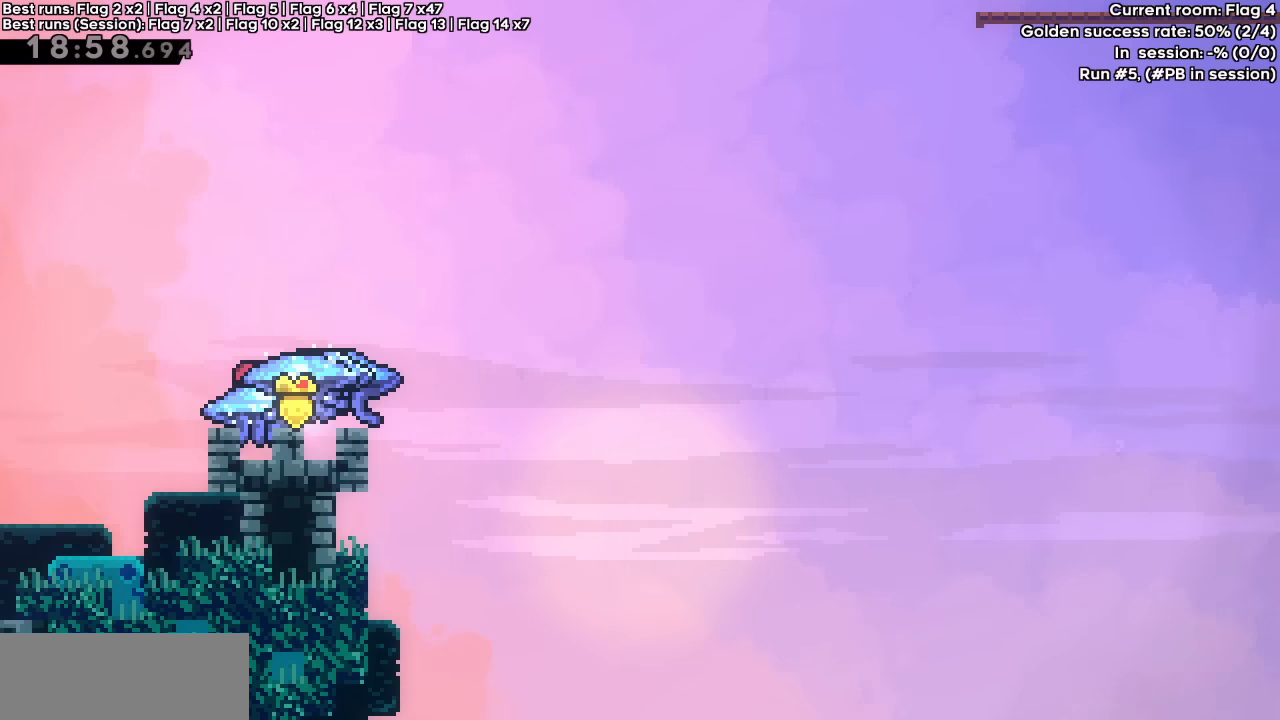
{"keys": ["grab"], "events": [[100, "left", "up"], [233, "grab", "down"]]}
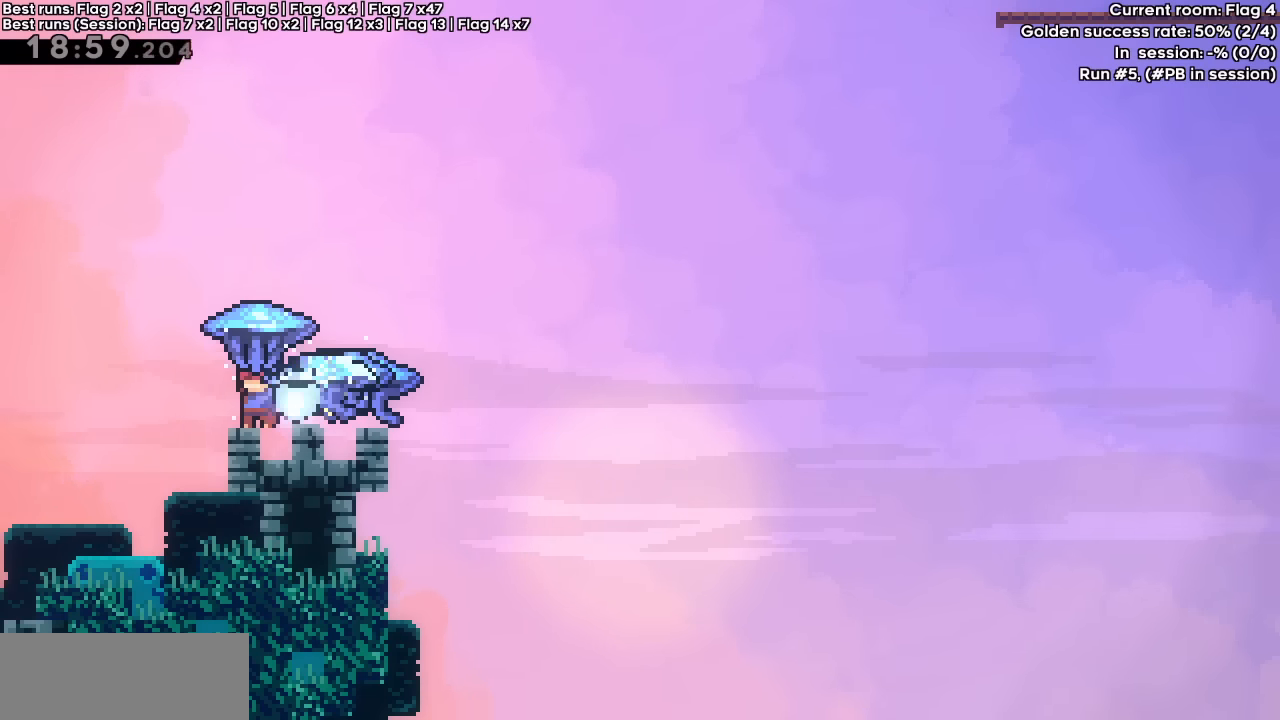
{"keys": ["grab"], "events": [[67, "jump", "down"], [167, "right", "down"], [433, "jump", "up"], [483, "right", "up"]]}
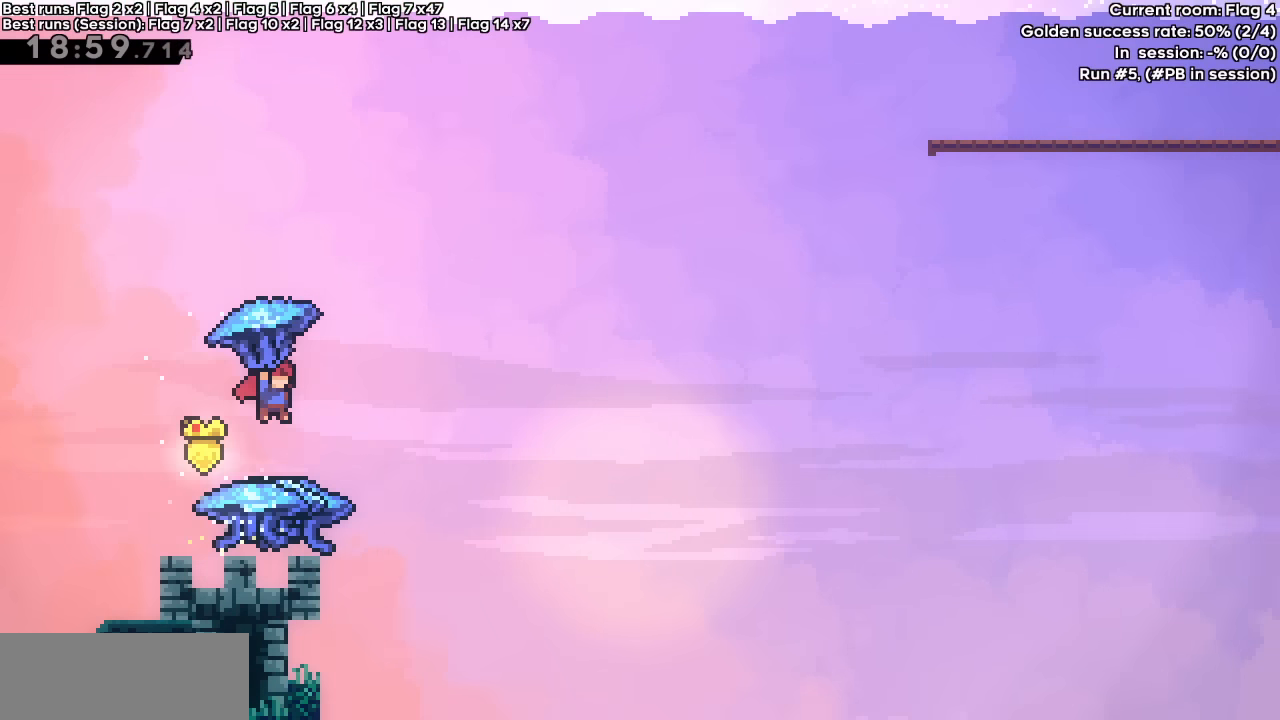
{"keys": ["grab"], "events": [[150, "down", "down"], [217, "down", "up"]]}
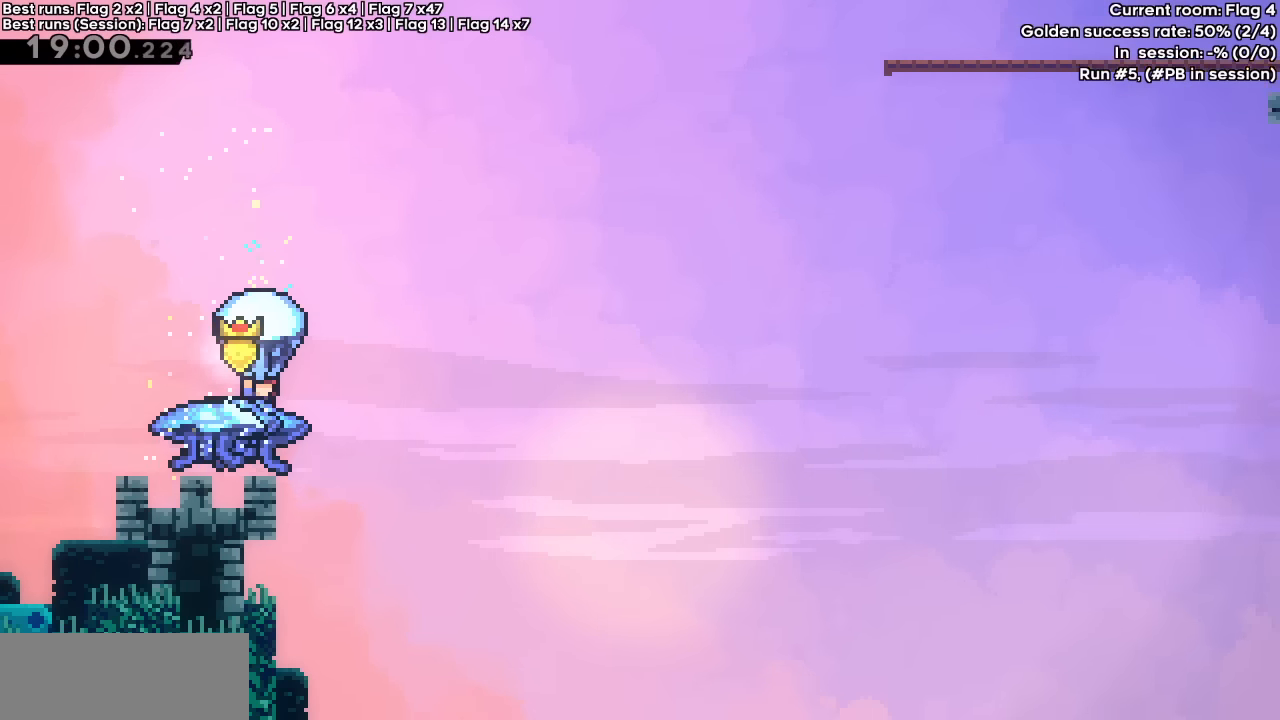
{"keys": ["grab", "right"], "events": [[467, "right", "down"]]}
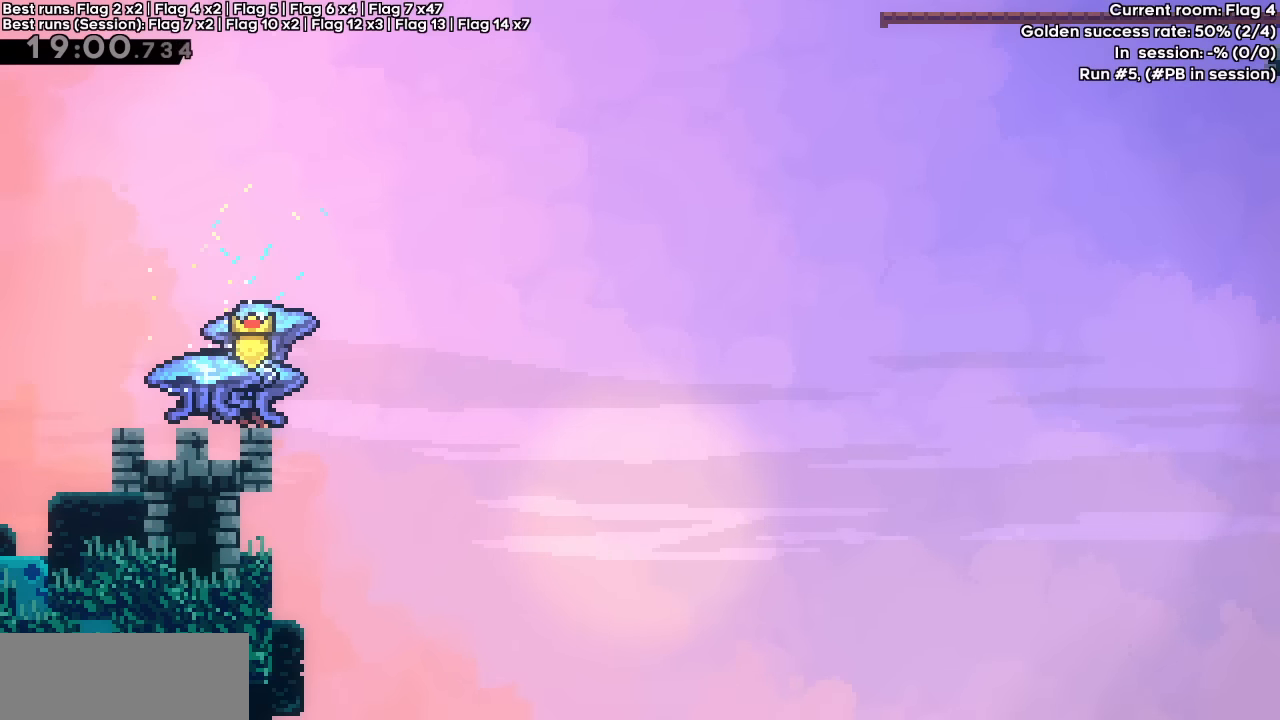
{"keys": ["grab", "jump", "right", "up"], "events": [[17, "jump", "down"], [150, "up", "down"]]}
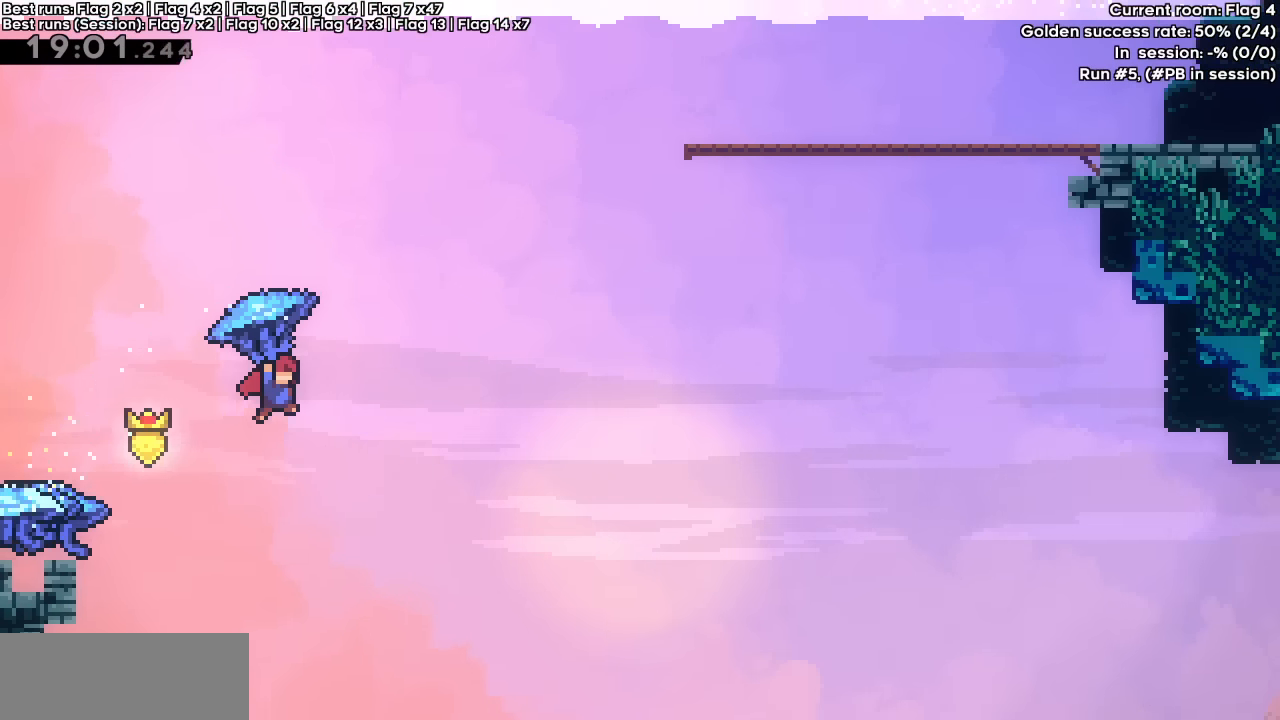
{"keys": ["grab", "jump", "right", "up"], "events": []}
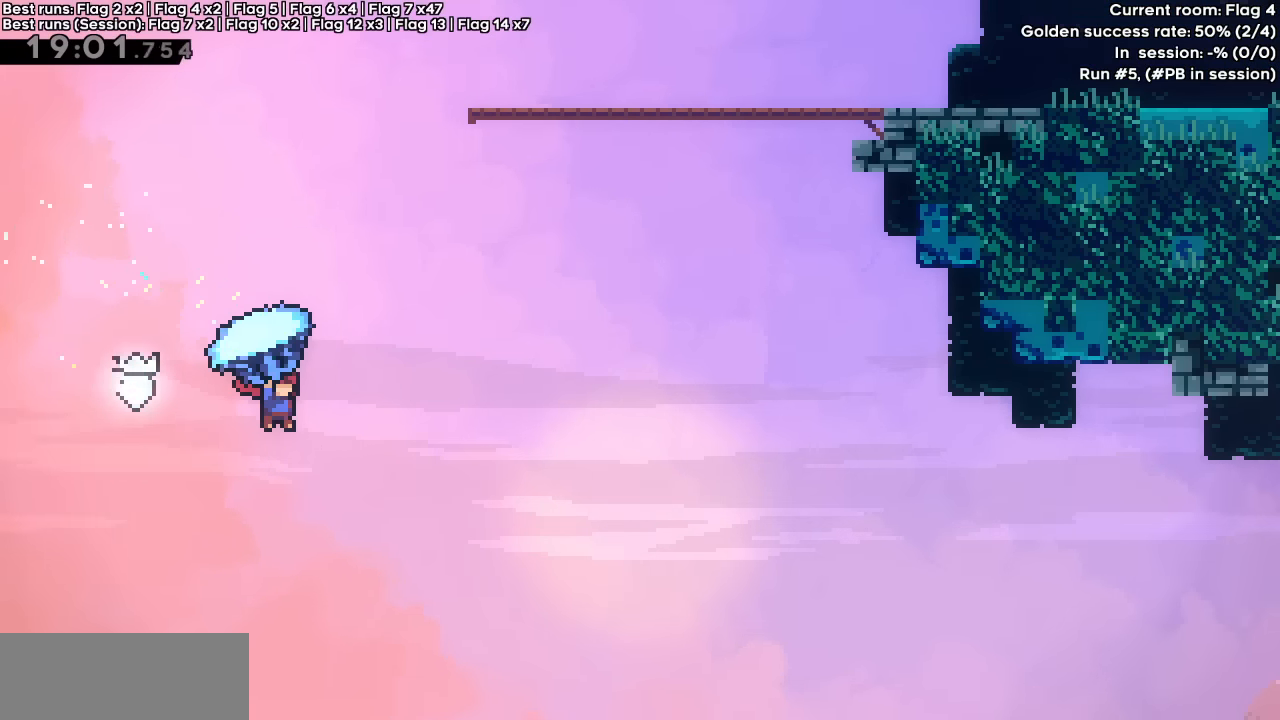
{"keys": ["dash", "grab", "right", "up"], "events": [[100, "grab", "up"], [183, "jump", "up"], [233, "dash", "down"], [417, "grab", "down"]]}
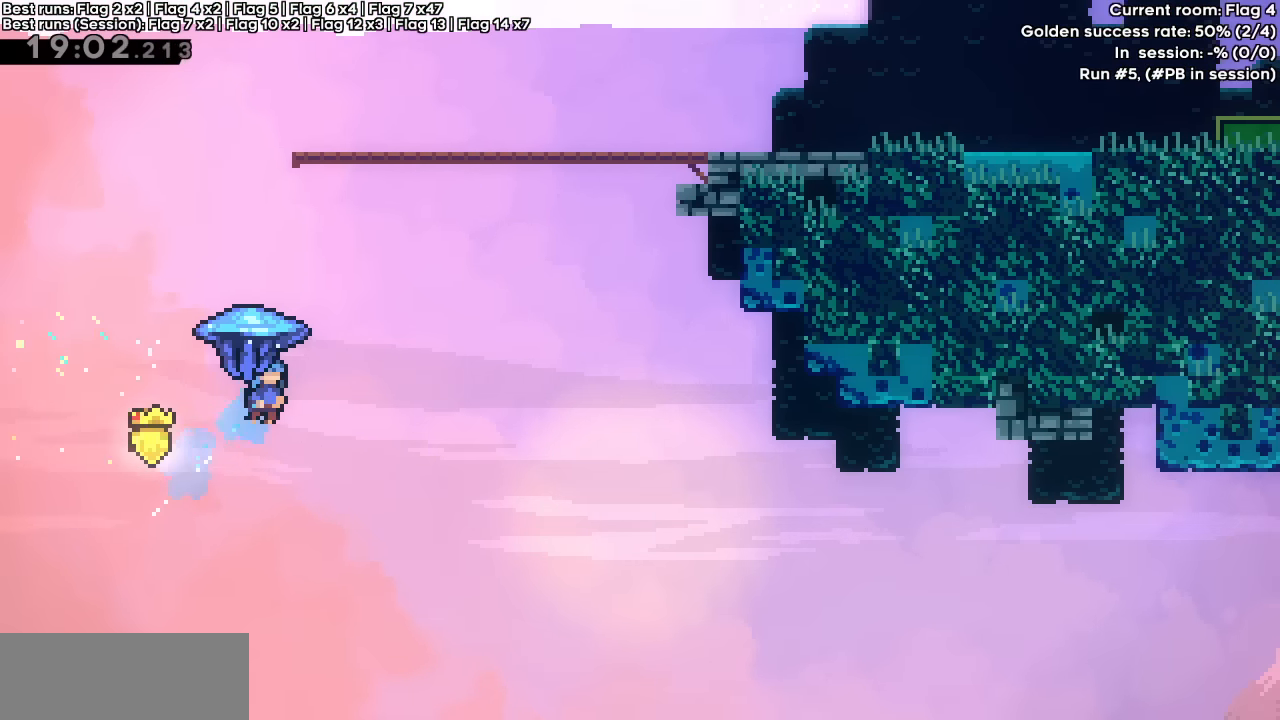
{"keys": ["dash", "grab", "right", "up"], "events": []}
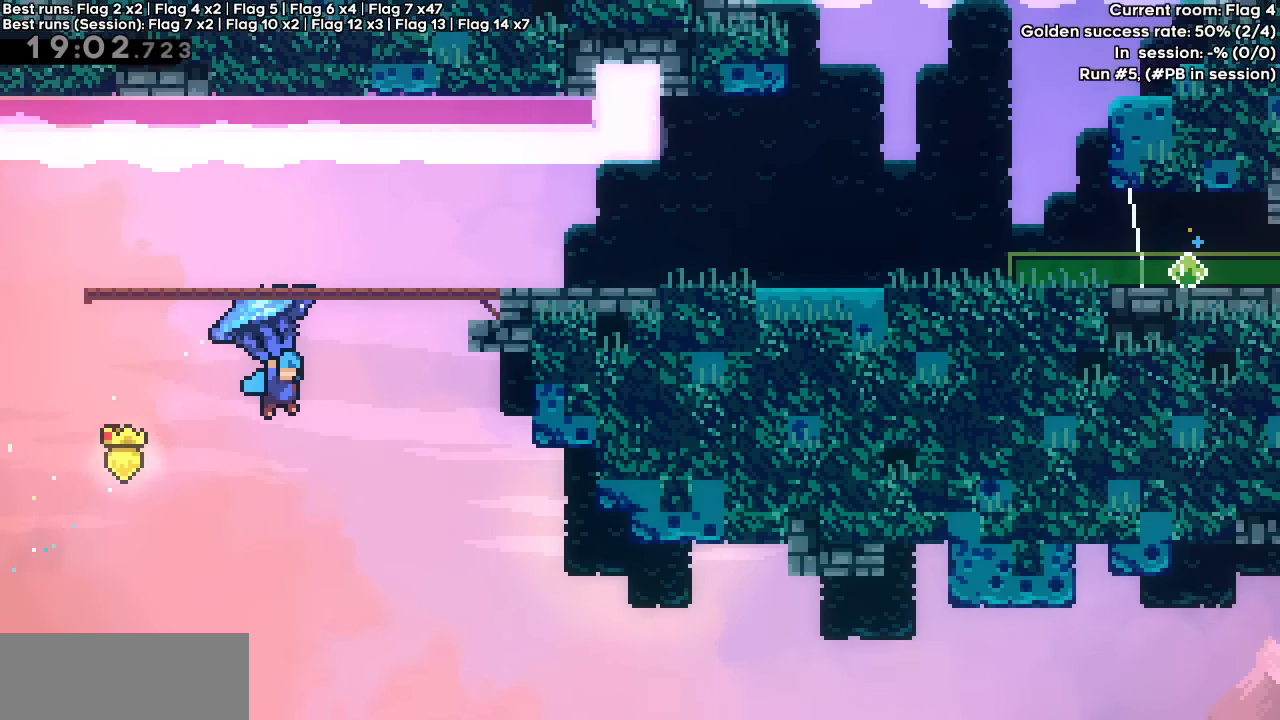
{"keys": ["dash", "grab", "right", "up"], "events": []}
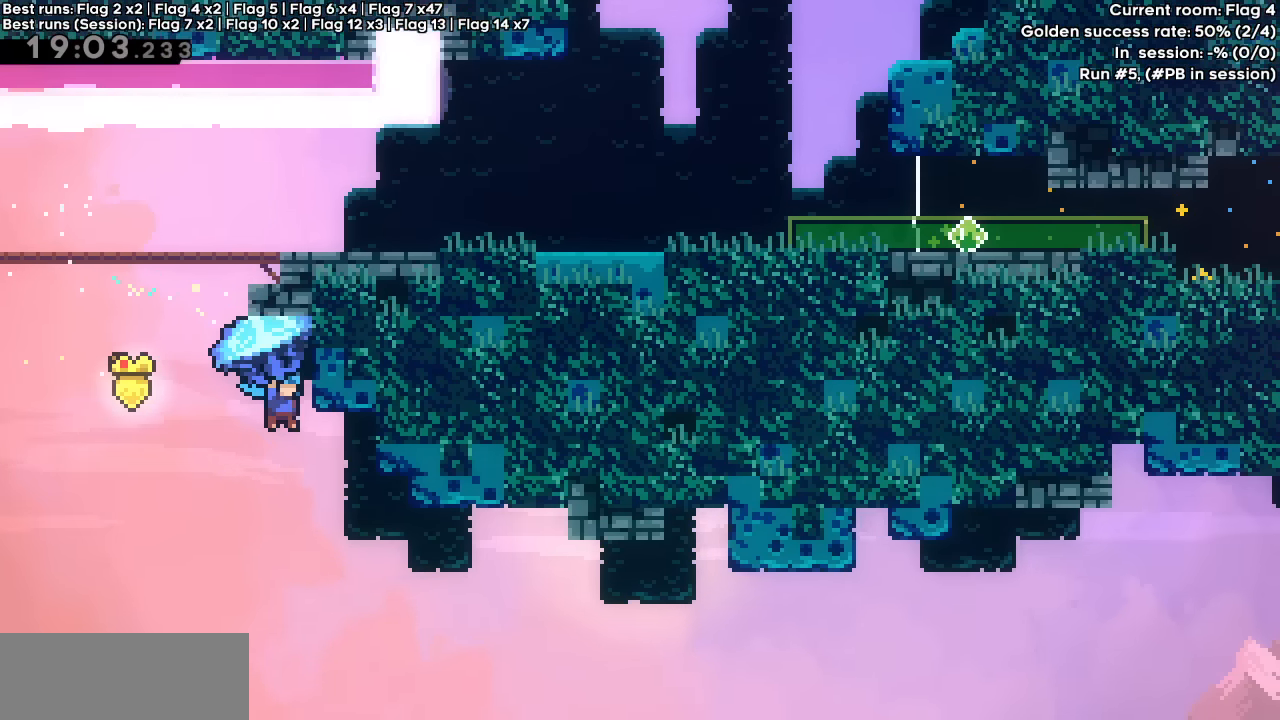
{"keys": ["dash", "grab", "jump", "right", "up"], "events": [[50, "jump", "down"]]}
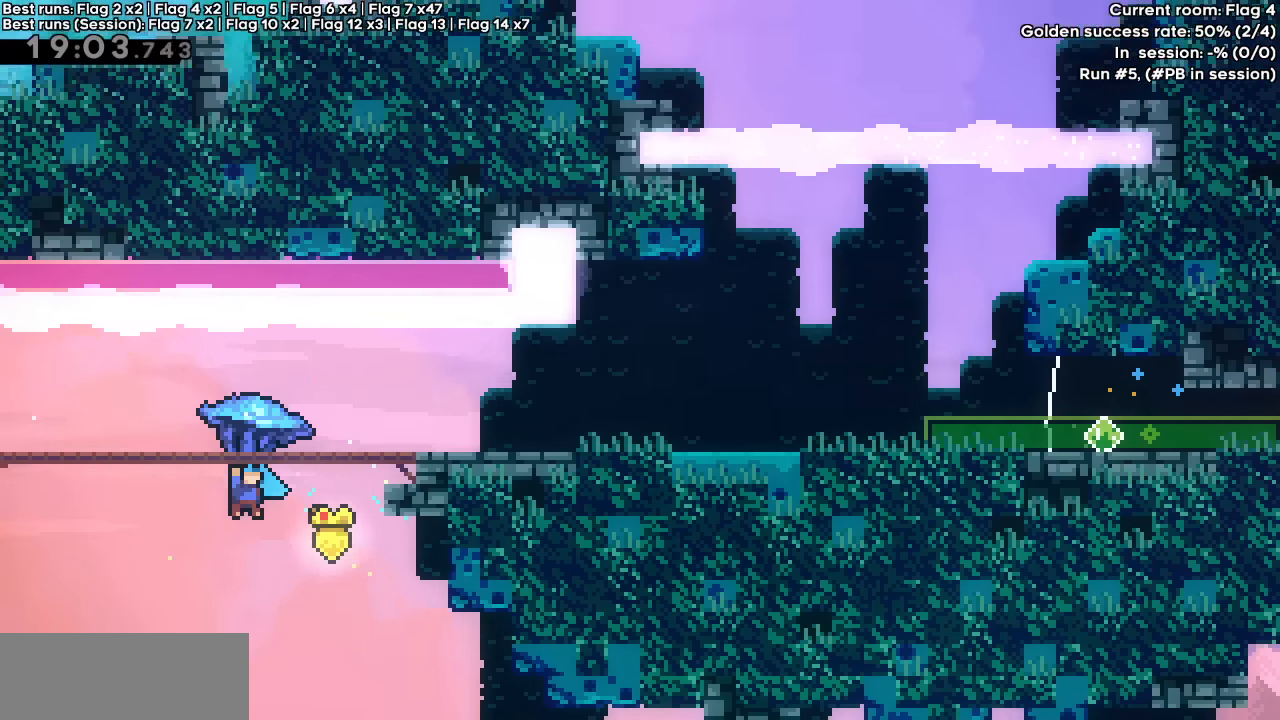
{"keys": ["dash", "grab", "jump", "right", "up"], "events": []}
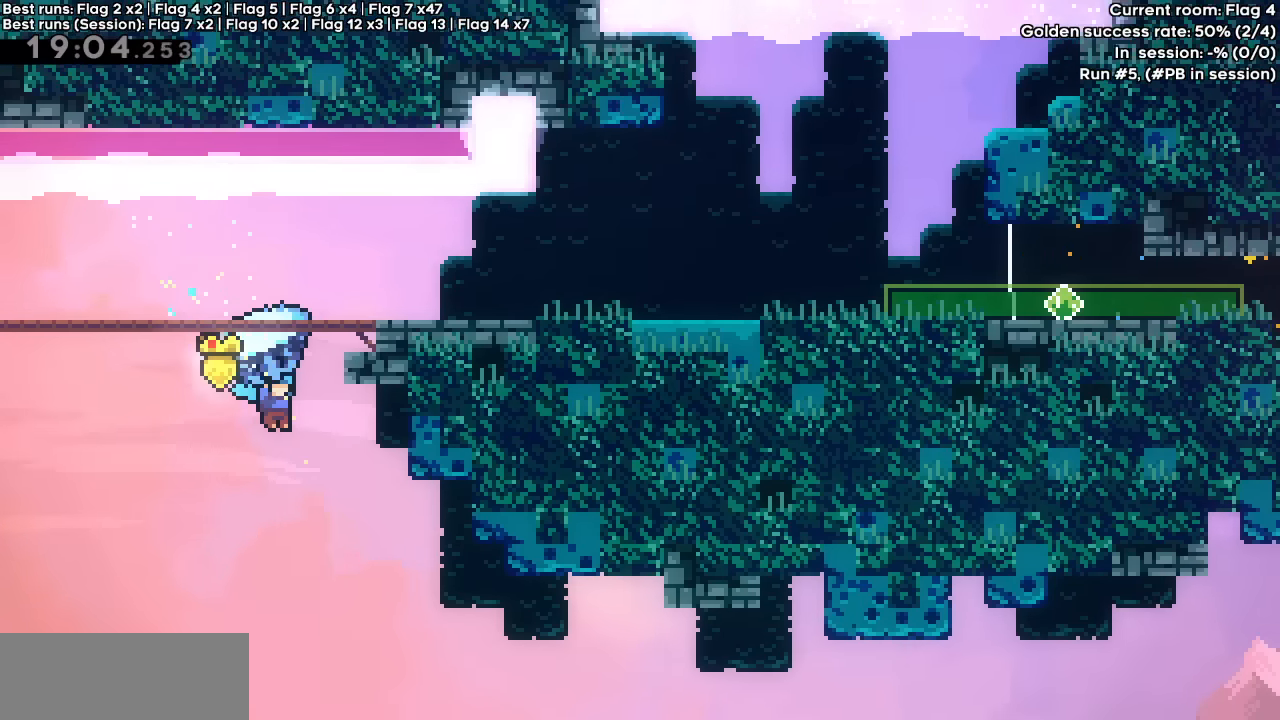
{"keys": ["dash", "grab", "jump", "right", "up"], "events": [[216, "jump", "up"], [316, "jump", "down"]]}
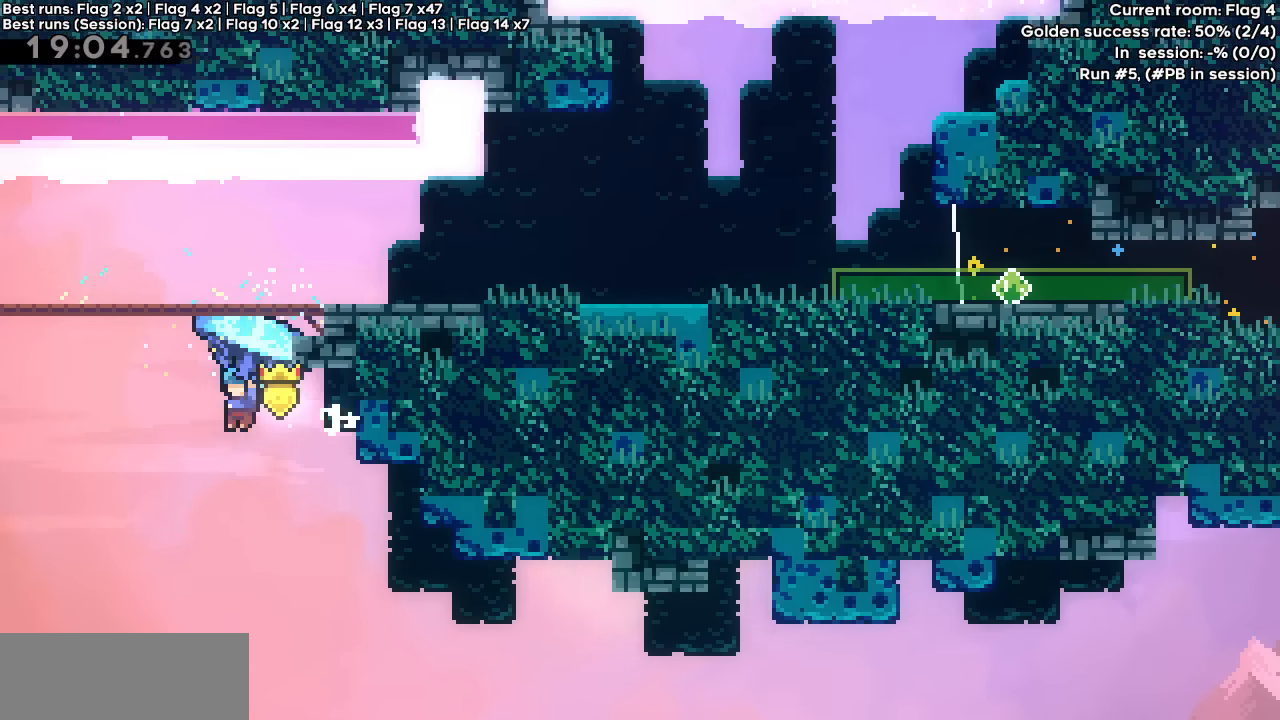
{"keys": ["dash", "grab", "jump", "left", "right", "up"], "events": [[466, "left", "down"]]}
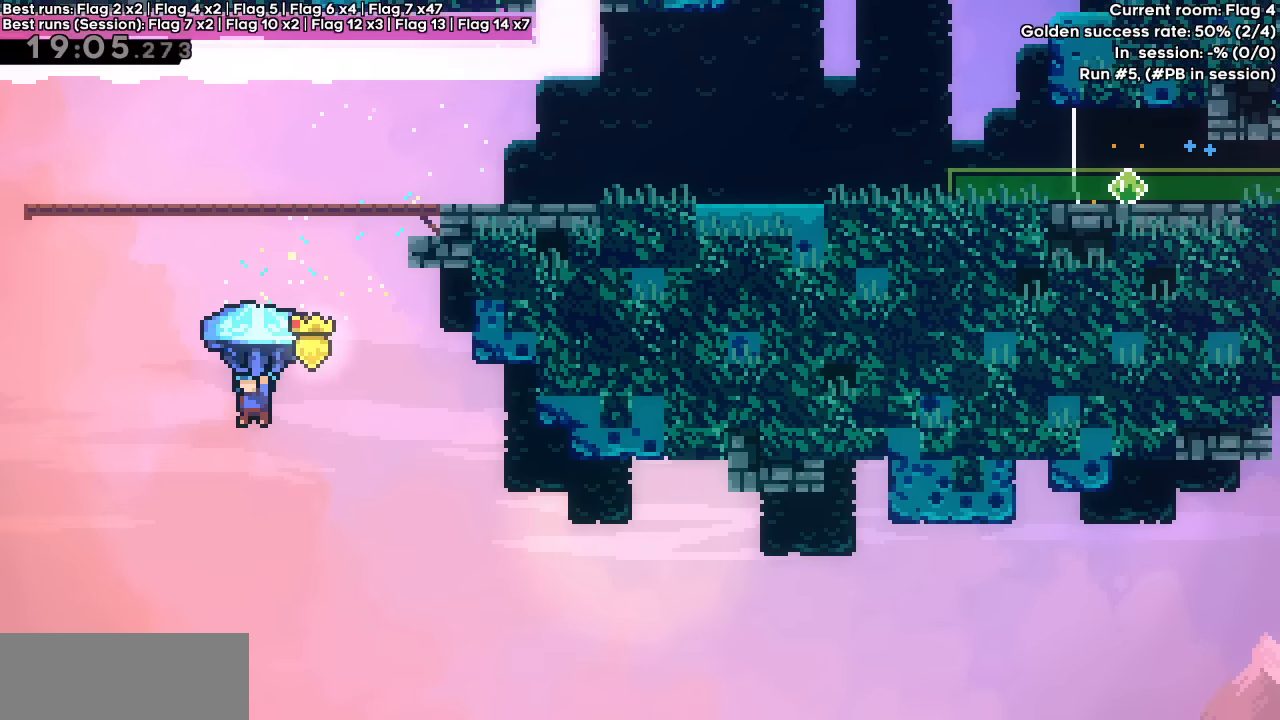
{"keys": ["dash", "grab", "jump", "left", "up"], "events": [[16, "right", "up"]]}
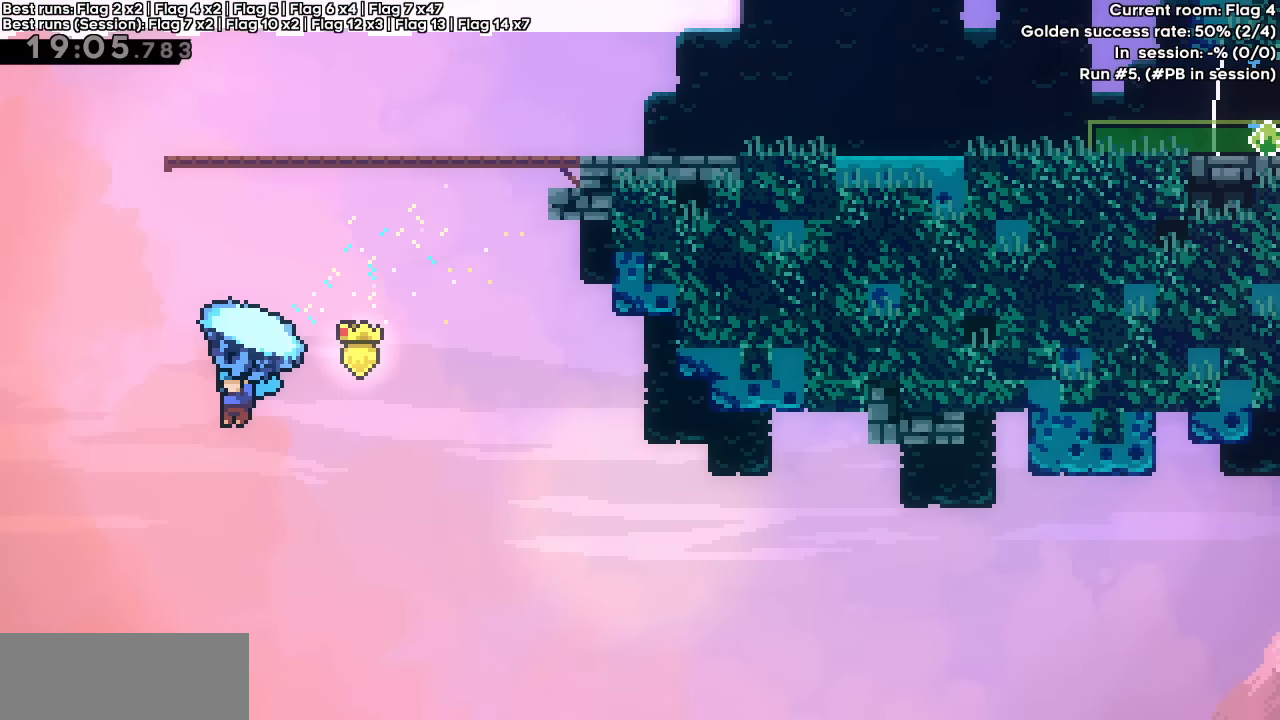
{"keys": ["grab", "left", "up"], "events": [[366, "dash", "up"], [366, "jump", "up"]]}
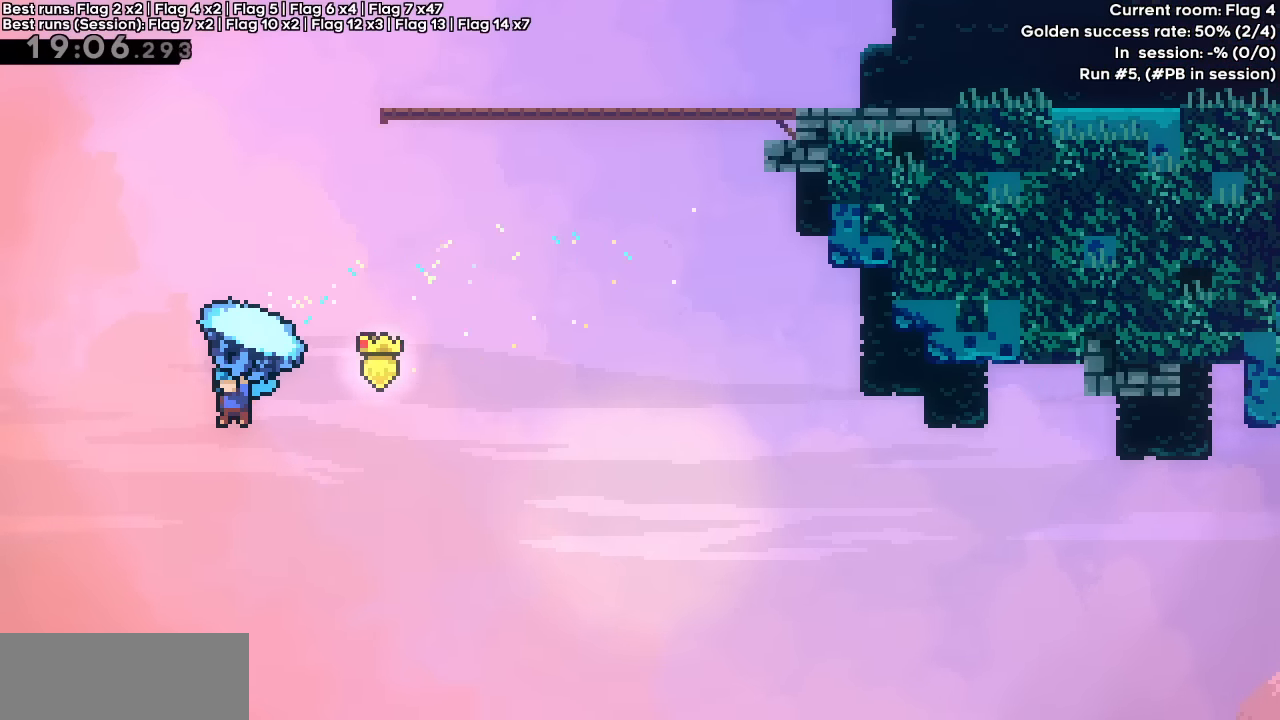
{"keys": ["grab", "left", "up"], "events": []}
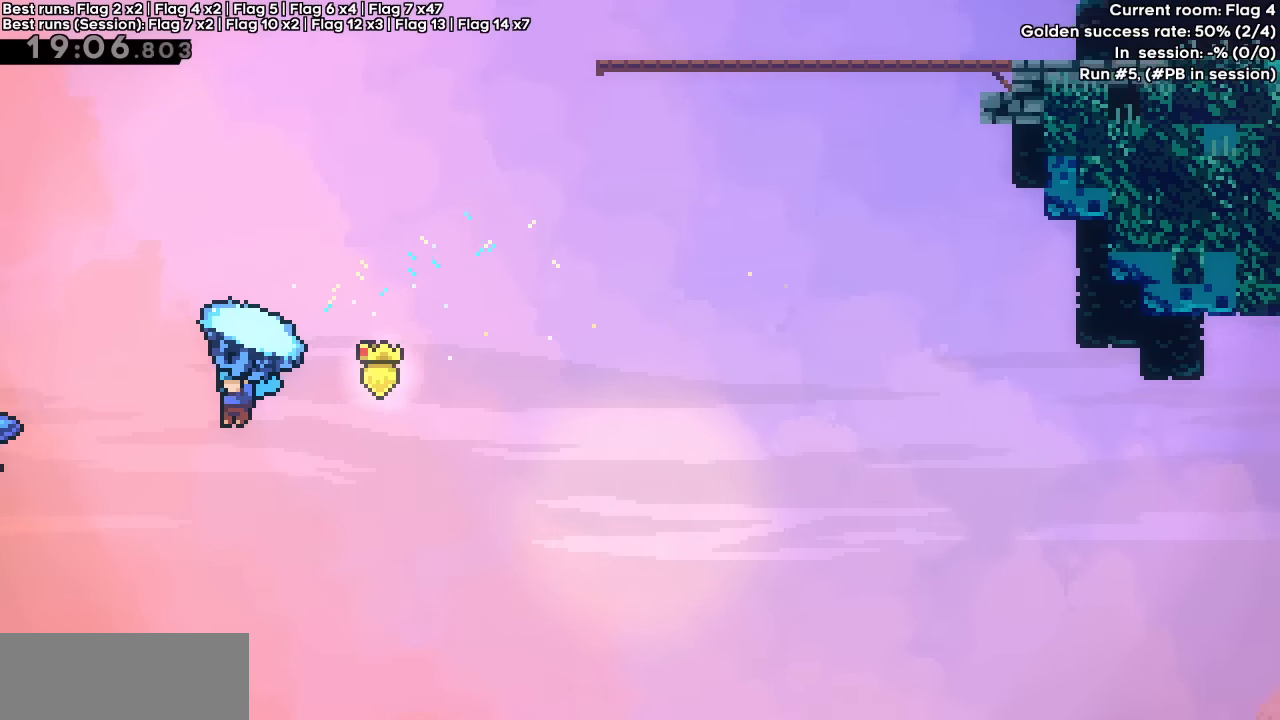
{"keys": ["grab", "left", "up"], "events": []}
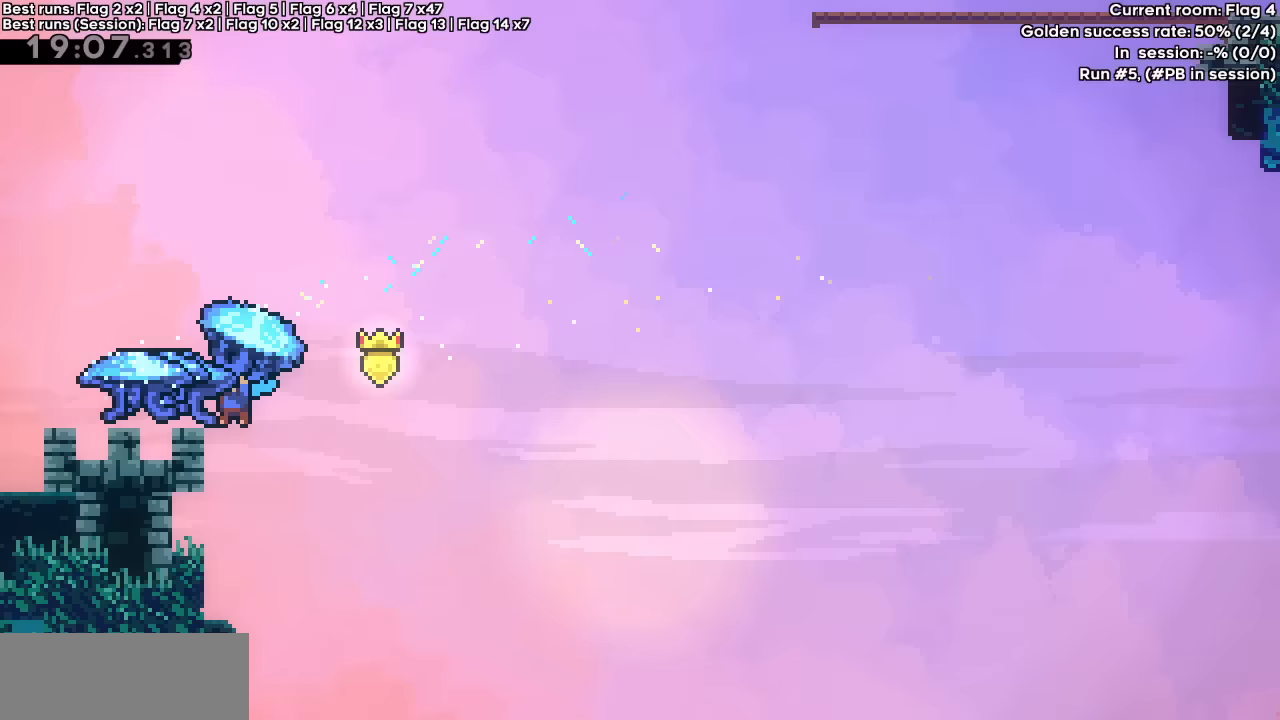
{"keys": ["grab", "jump", "left", "up"], "events": [[217, "jump", "down"]]}
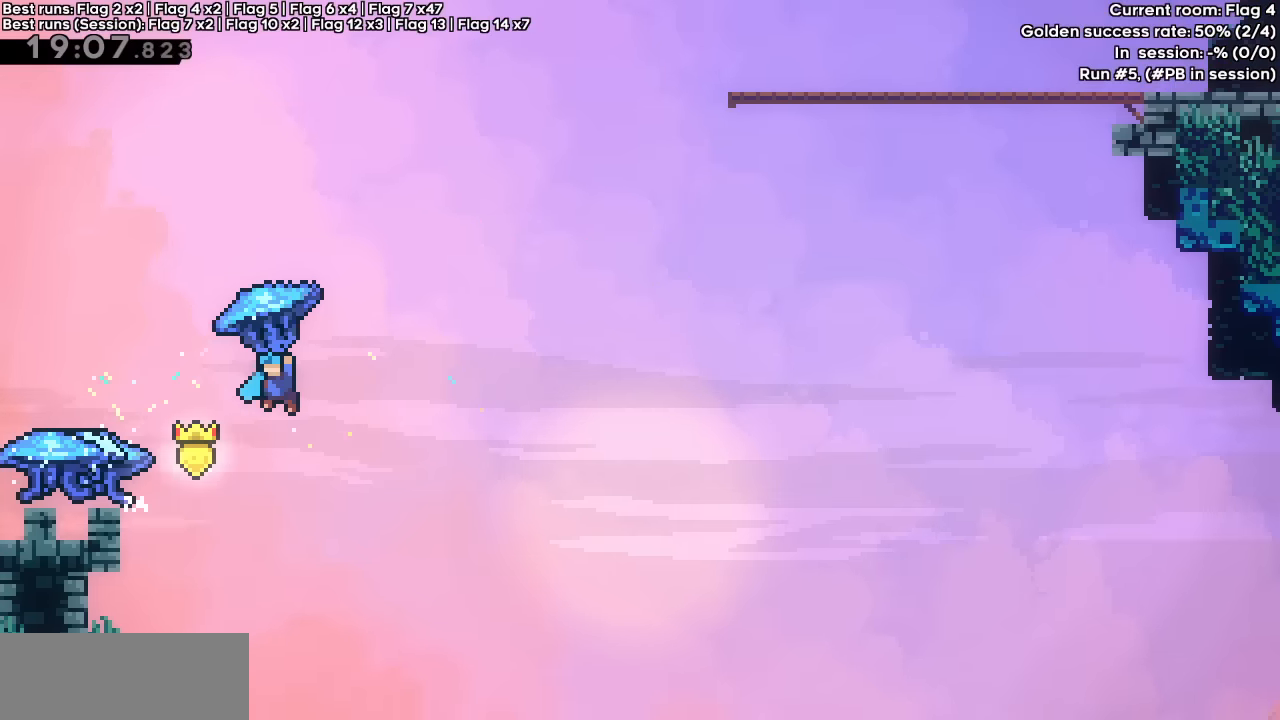
{"keys": ["grab", "jump", "left", "up"], "events": []}
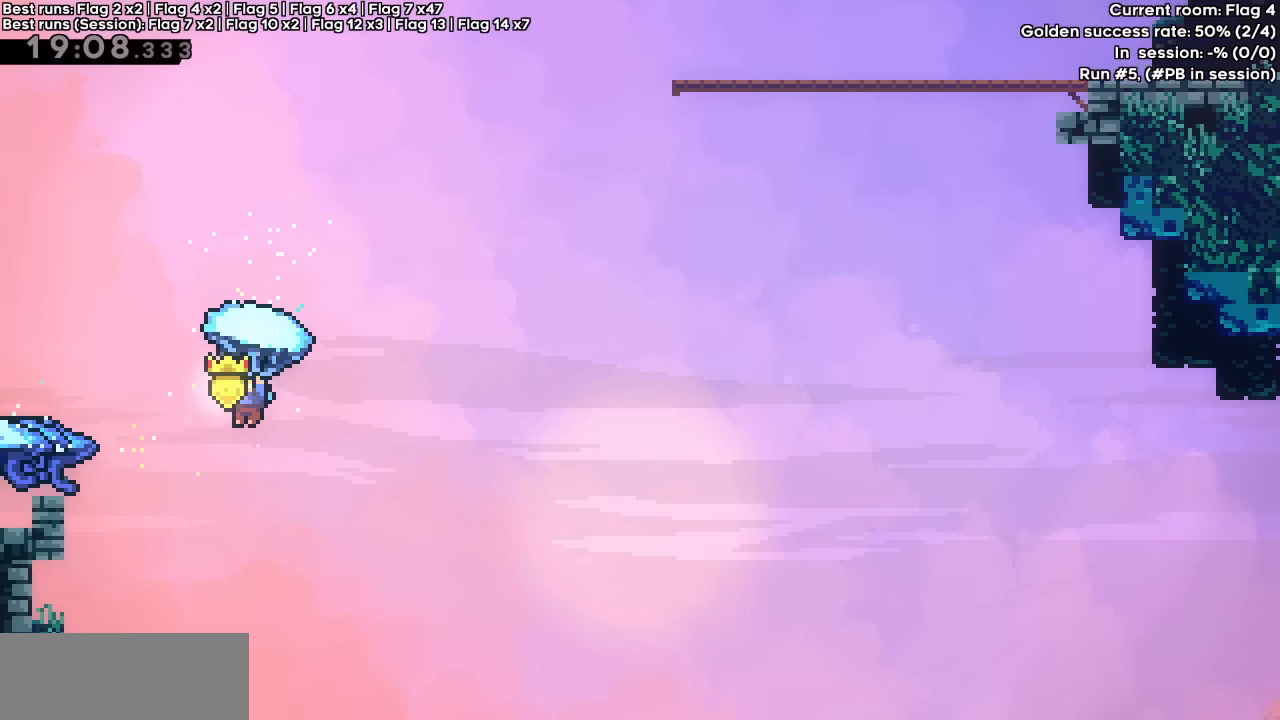
{"keys": ["grab"], "events": [[433, "jump", "up"], [433, "left", "up"], [433, "up", "up"]]}
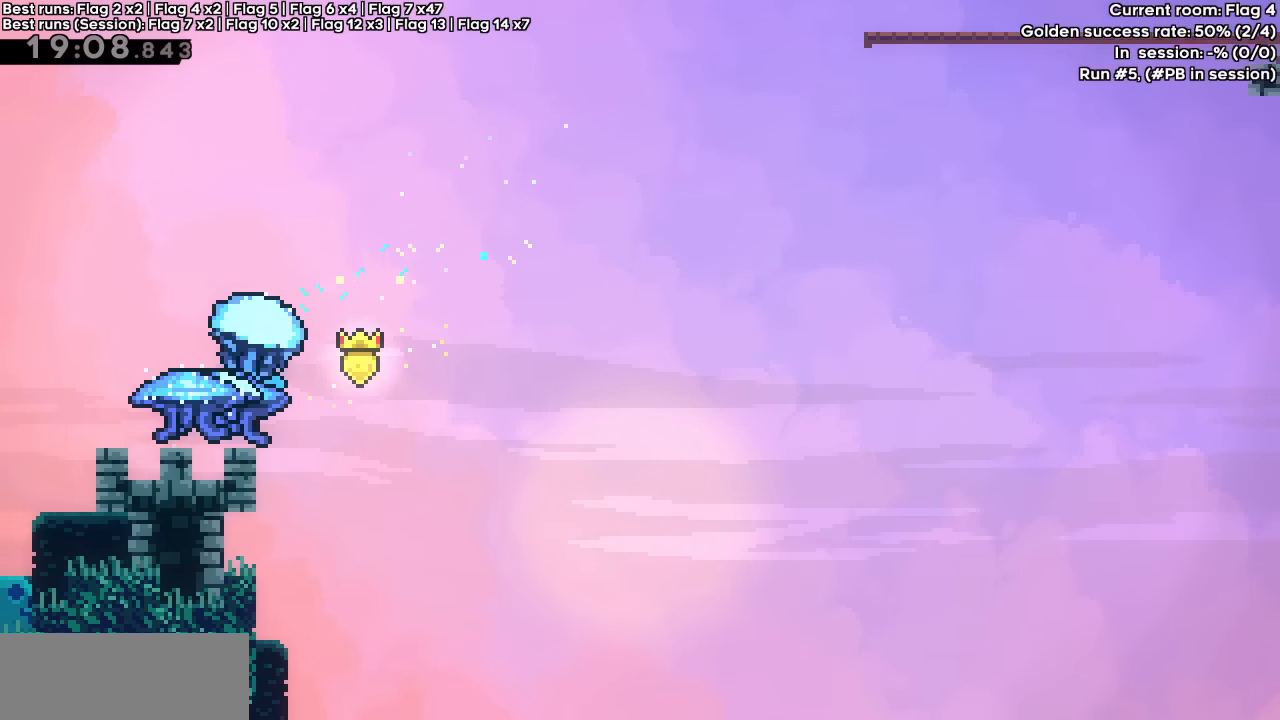
{"keys": ["grab", "jump", "right", "up"], "events": [[217, "right", "down"], [317, "jump", "down"], [317, "up", "down"]]}
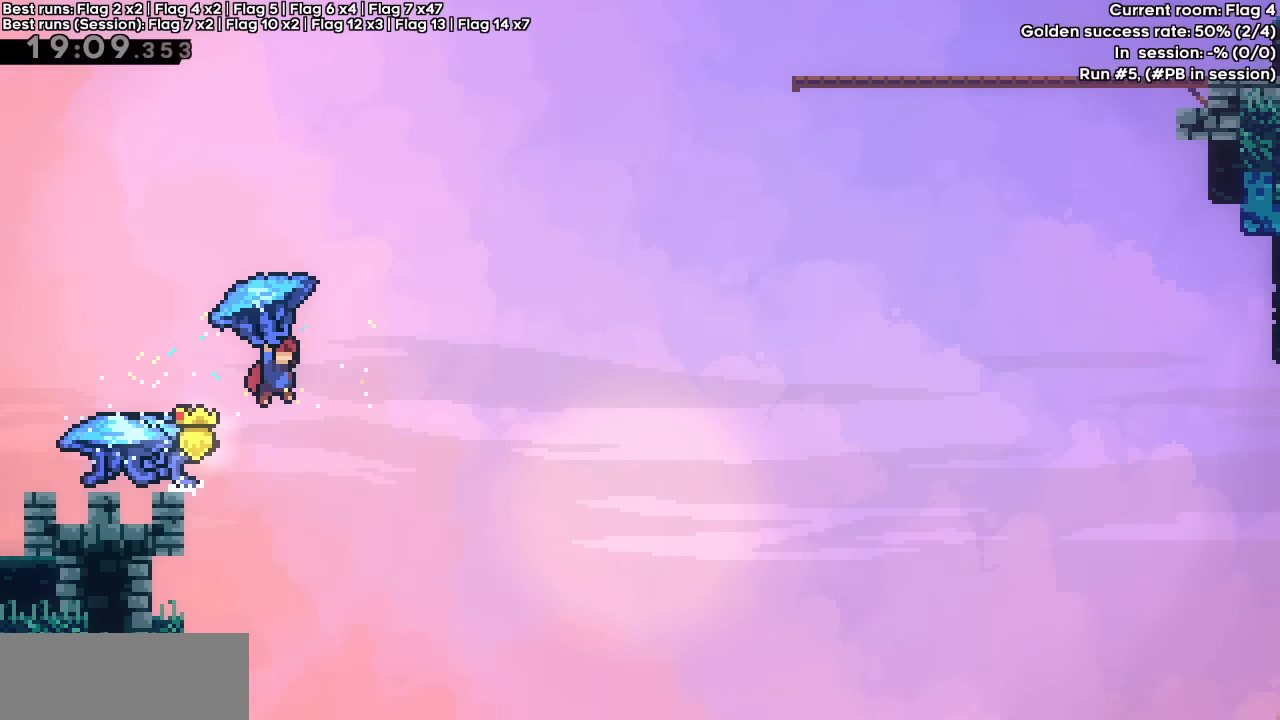
{"keys": ["grab", "jump", "right", "up"], "events": []}
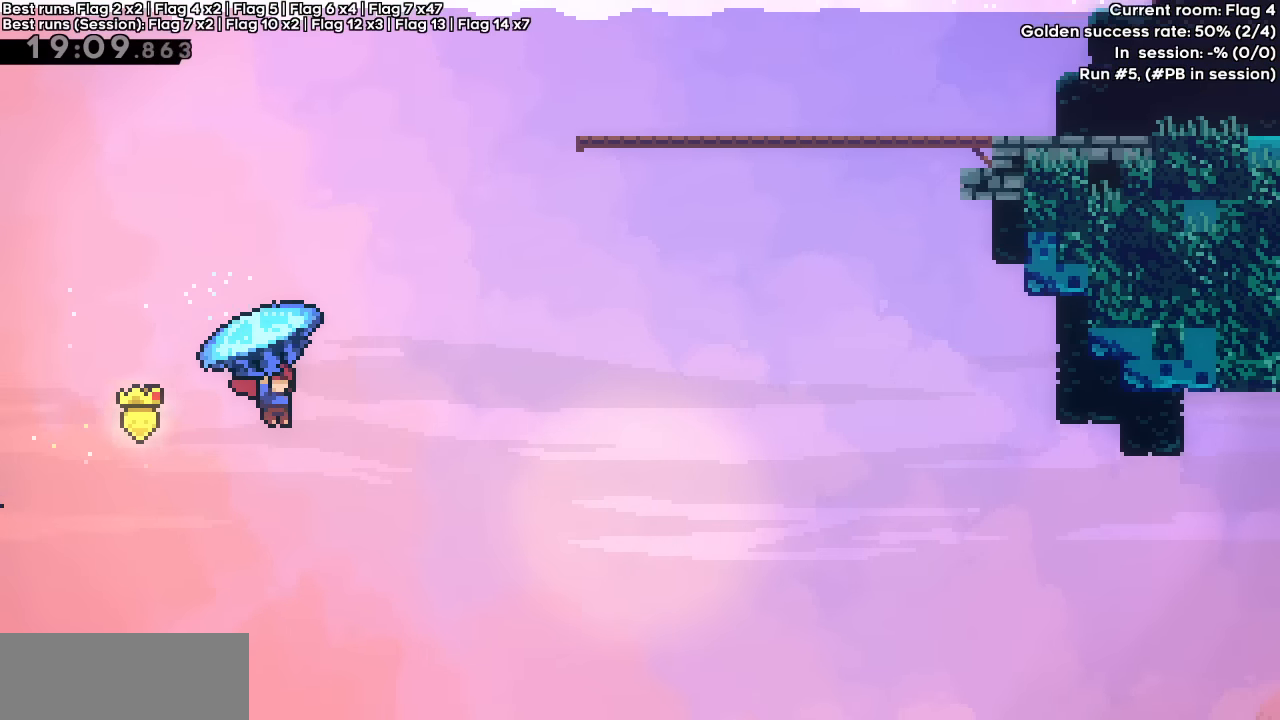
{"keys": ["dash", "right", "up"], "events": [[300, "grab", "up"], [350, "jump", "up"], [383, "dash", "down"]]}
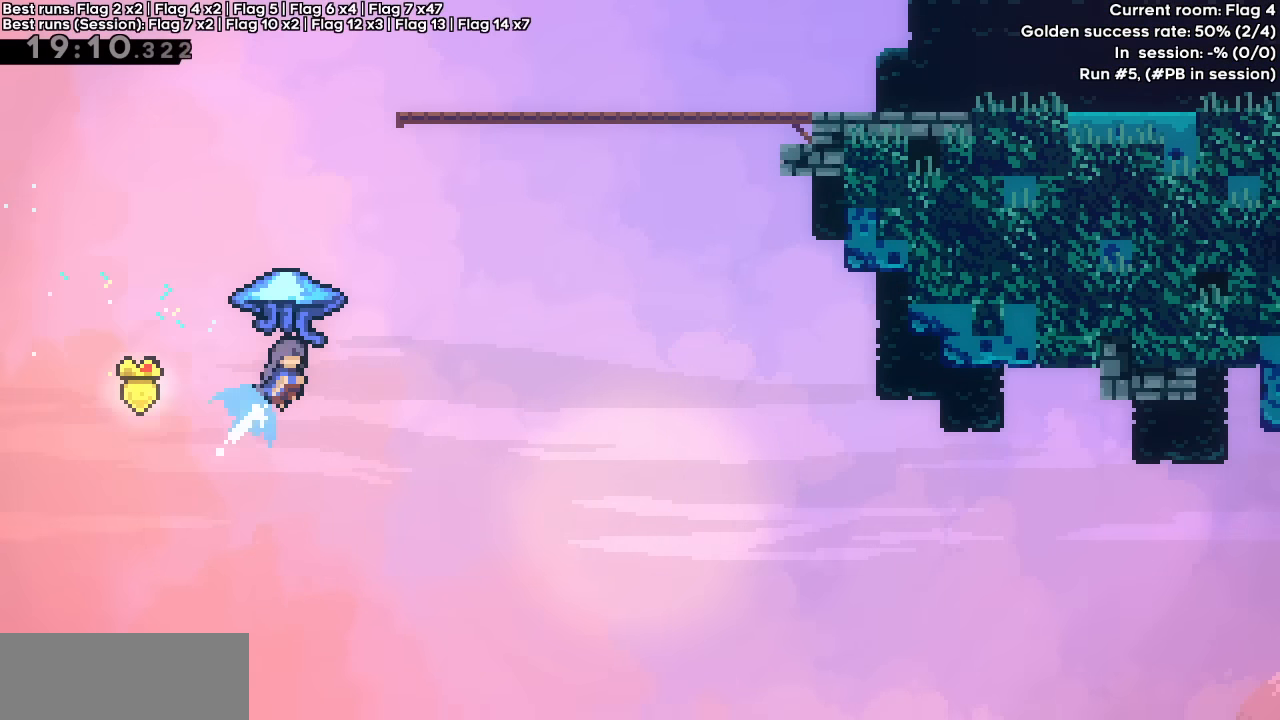
{"keys": ["dash", "grab", "right", "up"], "events": [[117, "grab", "down"]]}
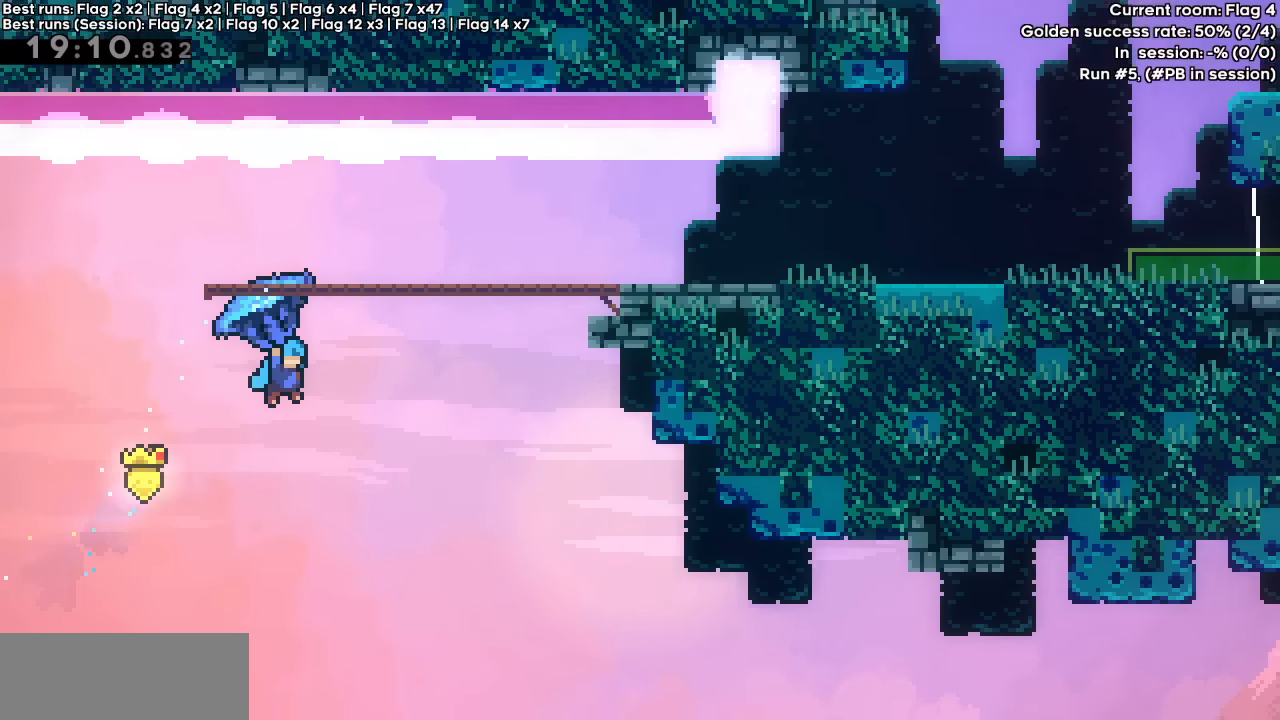
{"keys": ["dash", "grab", "right", "up"], "events": []}
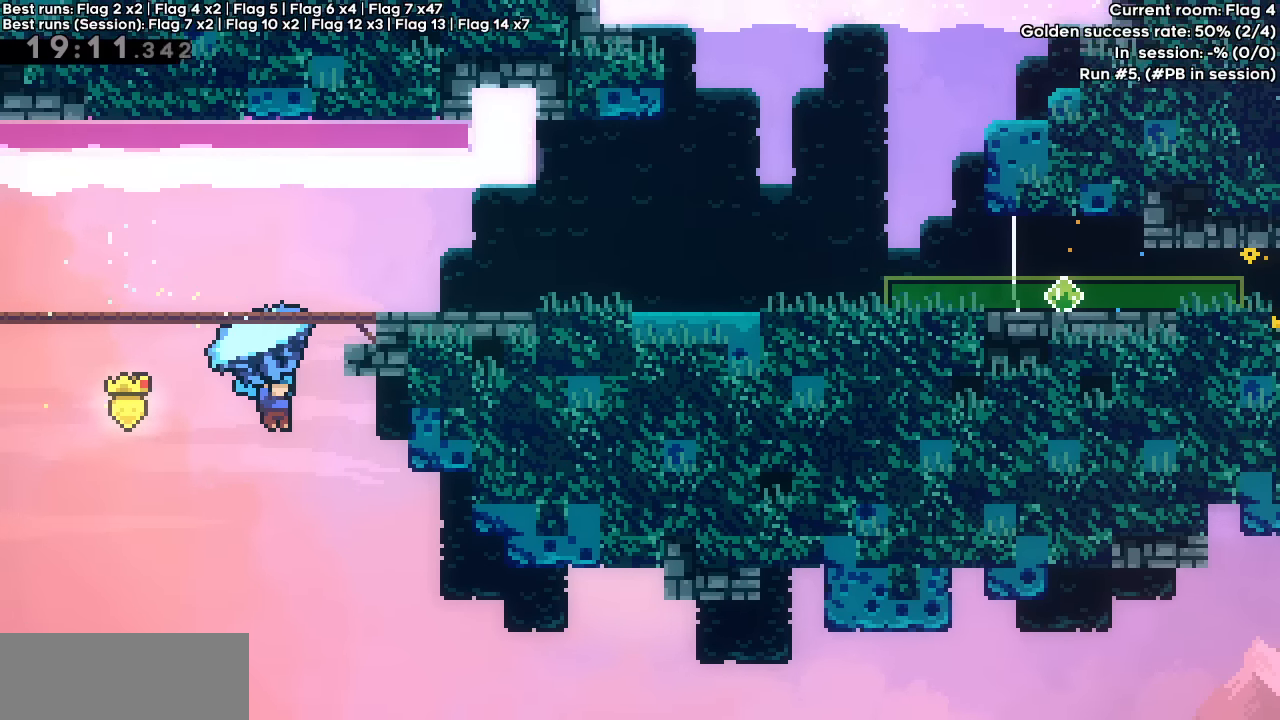
{"keys": ["grab", "right", "up"], "events": [[267, "dash", "up"]]}